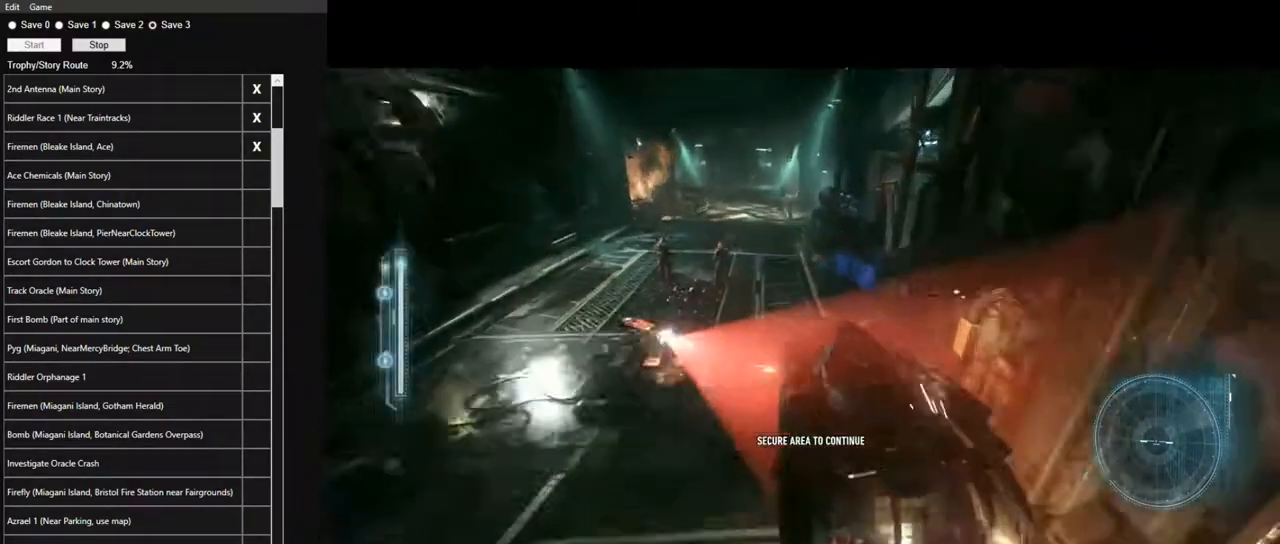
Gameplay with keyboard and mouse; each line is a JSON object with the keys and mouse buttons held at the frame after it. "events" lists presses ("down") and releases ("up") of "1", "2", "3", "4", "5", "a", "alt", "c", "caps_lock", "ctrl", "d", "e", "f", "g", "q", "r", "s", "shift", "space", "t", "tab", "v", "w", "x", "z" and "mouse_wheel" between this image and that frame as [ms after this image, input, new state], when the widget could be followed in between. "mouse_wheel" = the "wheel" button of the "mouse" list. No other keys are recorded. "wheel" means that the mouse wheel is clicked or scrolled. "mouse_move" is the direction in which the mouse moves at that frame (one of eight, or "still"), when it could be read.
{"keys": ["w"], "mouse": [], "mouse_move": "still", "events": [[183, "a", "down"], [467, "a", "up"]]}
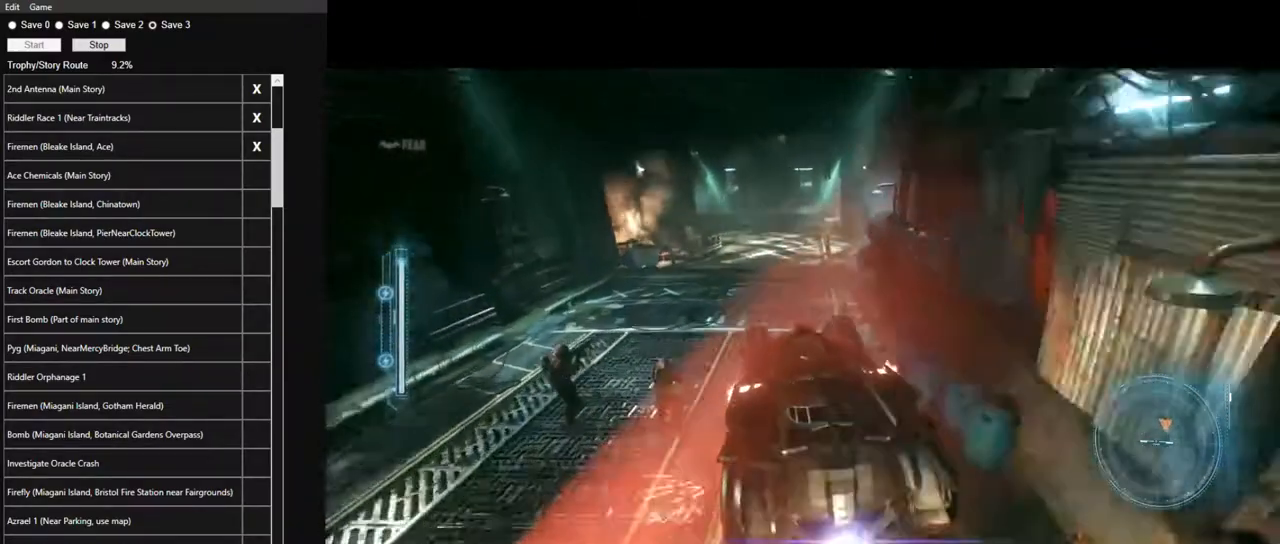
{"keys": ["d", "w"], "mouse": [], "mouse_move": "still", "events": [[200, "d", "down"], [400, "d", "up"], [483, "d", "down"]]}
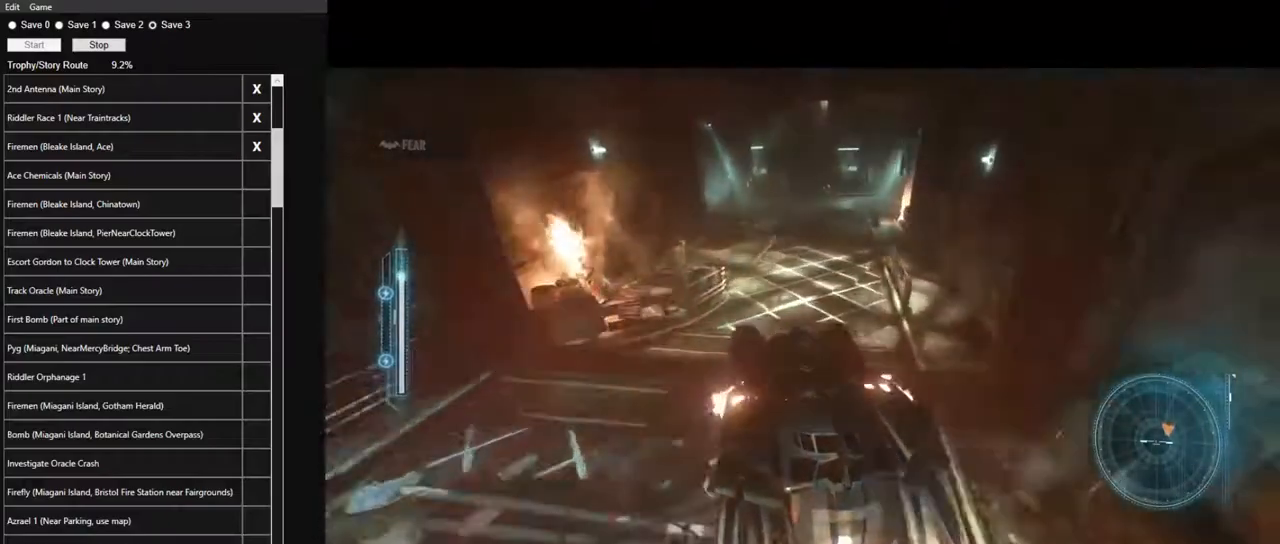
{"keys": ["w"], "mouse": [], "mouse_move": "still", "events": [[133, "d", "up"], [317, "d", "down"], [450, "d", "up"]]}
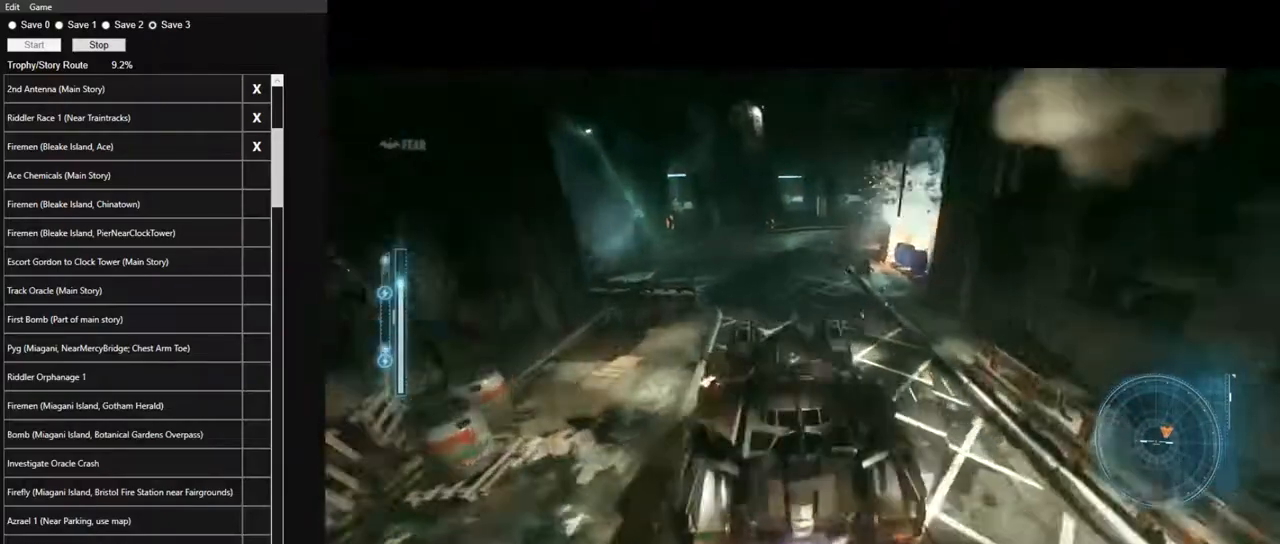
{"keys": ["w"], "mouse": [], "mouse_move": "still", "events": [[50, "d", "down"], [150, "d", "up"]]}